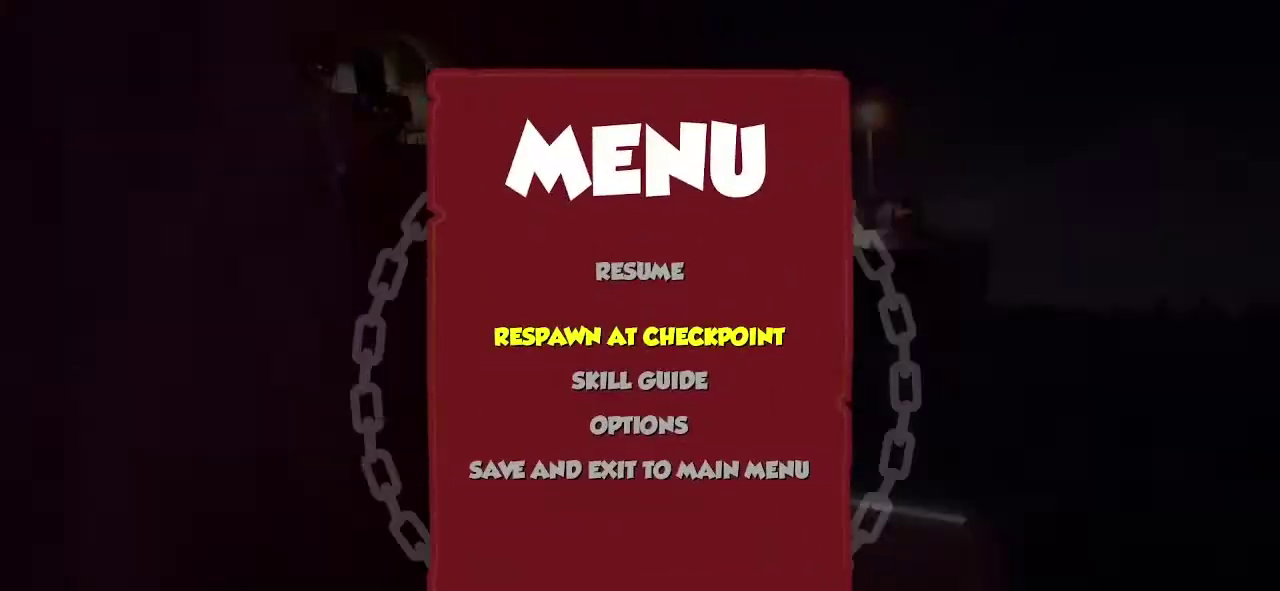
Gameplay with a controller (PlayStation layout); each line is a JSON object with the inputs held at the frame after it (dt_ms = milliseconds from this image to that frame). "events" lists button and stick changes between this image and that frame as [ms after this image, input, new state], when the widget could be followed in between.
{"dt_ms": 500, "buttons": [], "left_stick": "center", "right_stick": "center", "events": []}
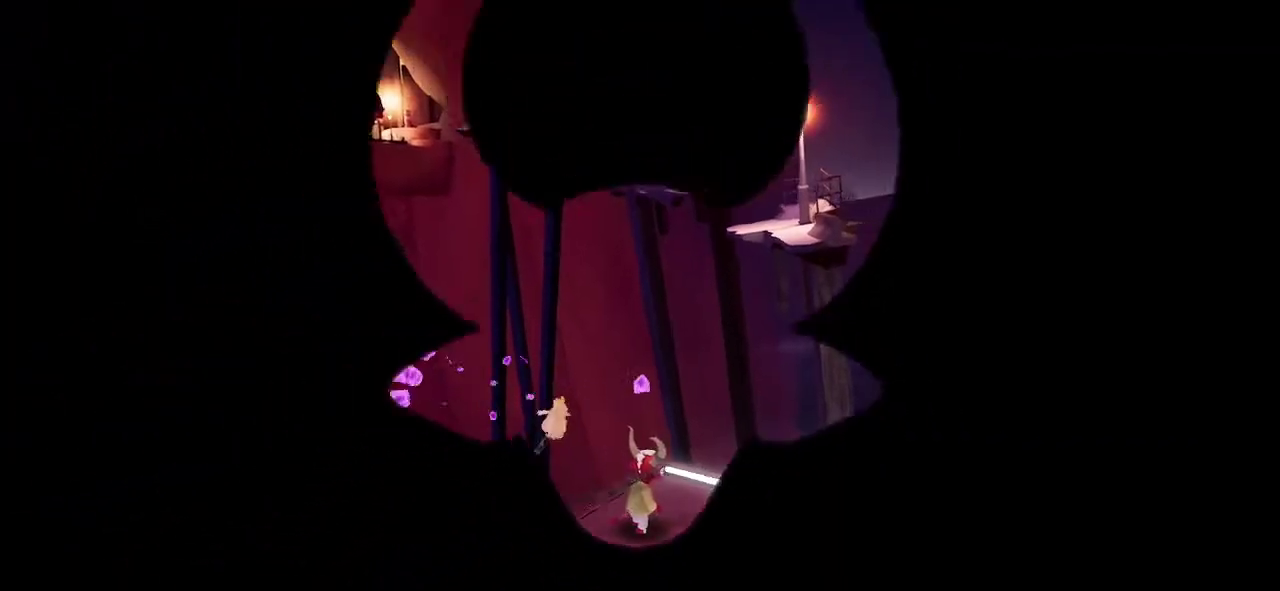
{"dt_ms": 500, "buttons": [], "left_stick": "center", "right_stick": "center", "events": []}
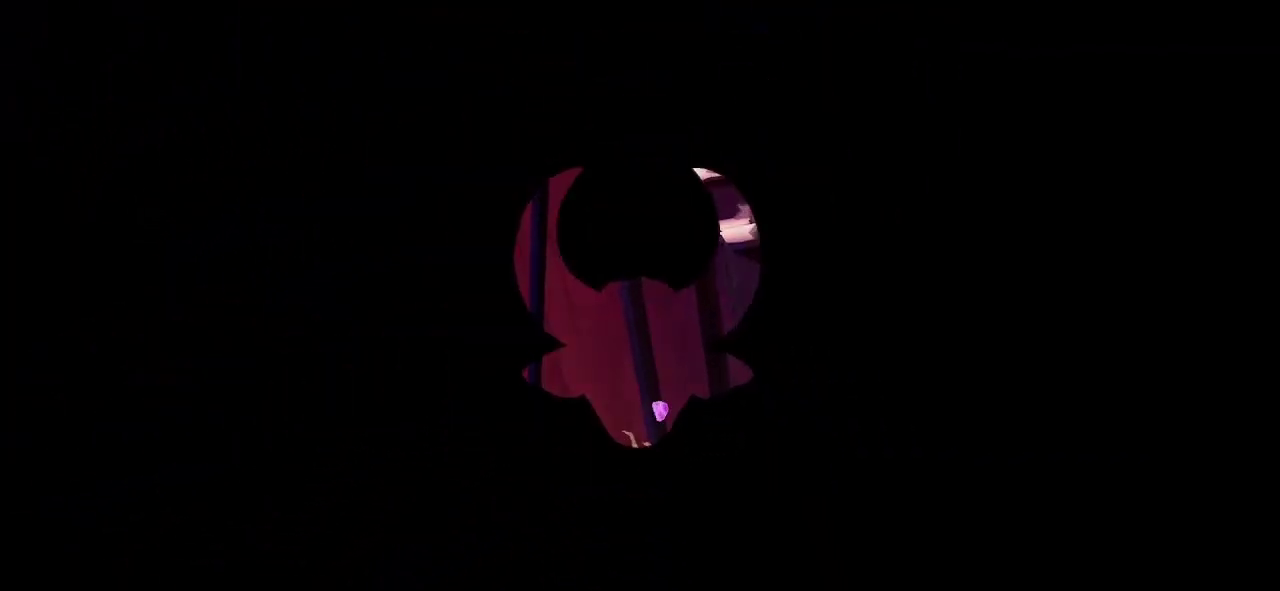
{"dt_ms": 500, "buttons": [], "left_stick": "center", "right_stick": "center", "events": []}
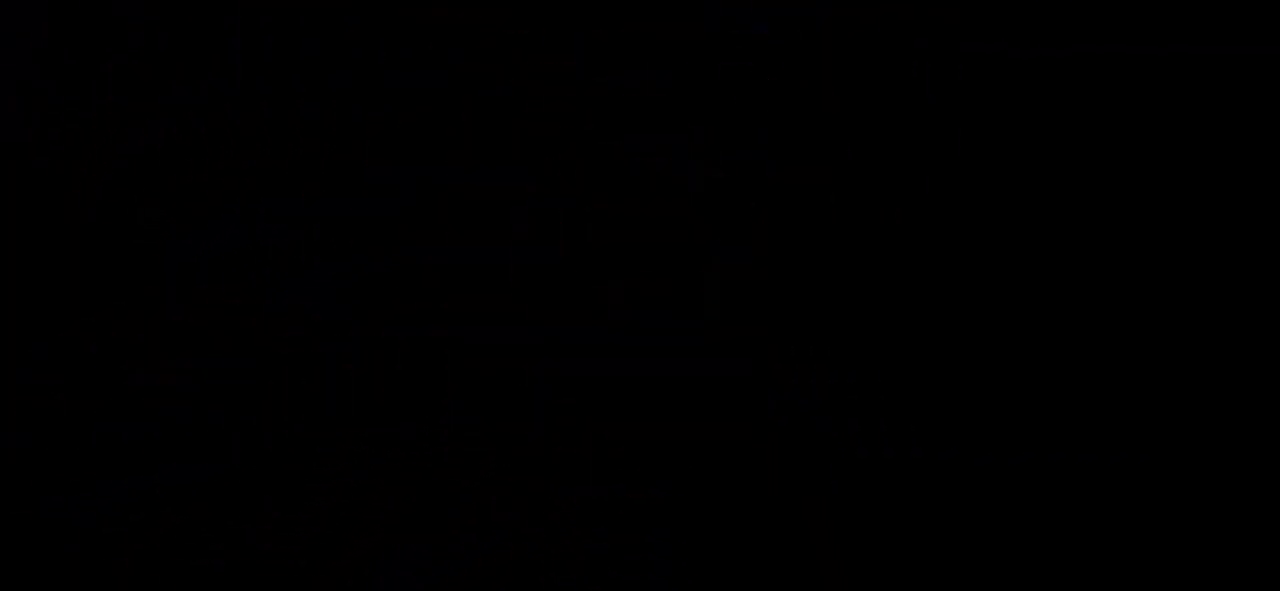
{"dt_ms": 500, "buttons": [], "left_stick": "center", "right_stick": "center", "events": []}
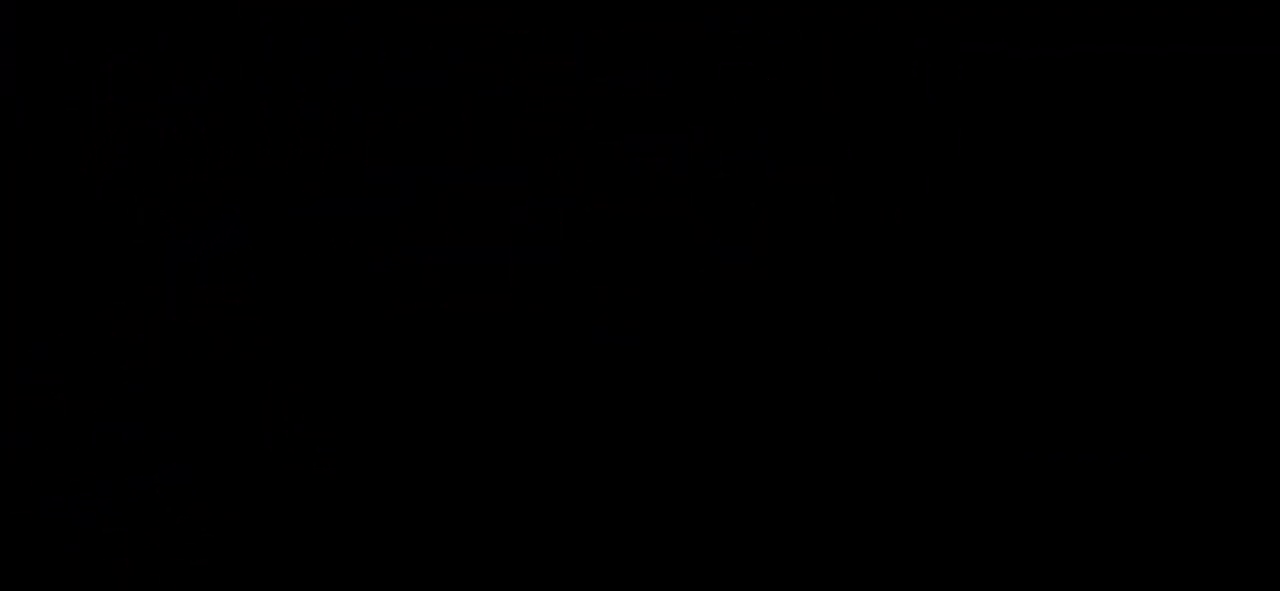
{"dt_ms": 700, "buttons": [], "left_stick": "up-left", "right_stick": "down", "events": [[600, "left_stick", "up-left"], [600, "right_stick", "down"]]}
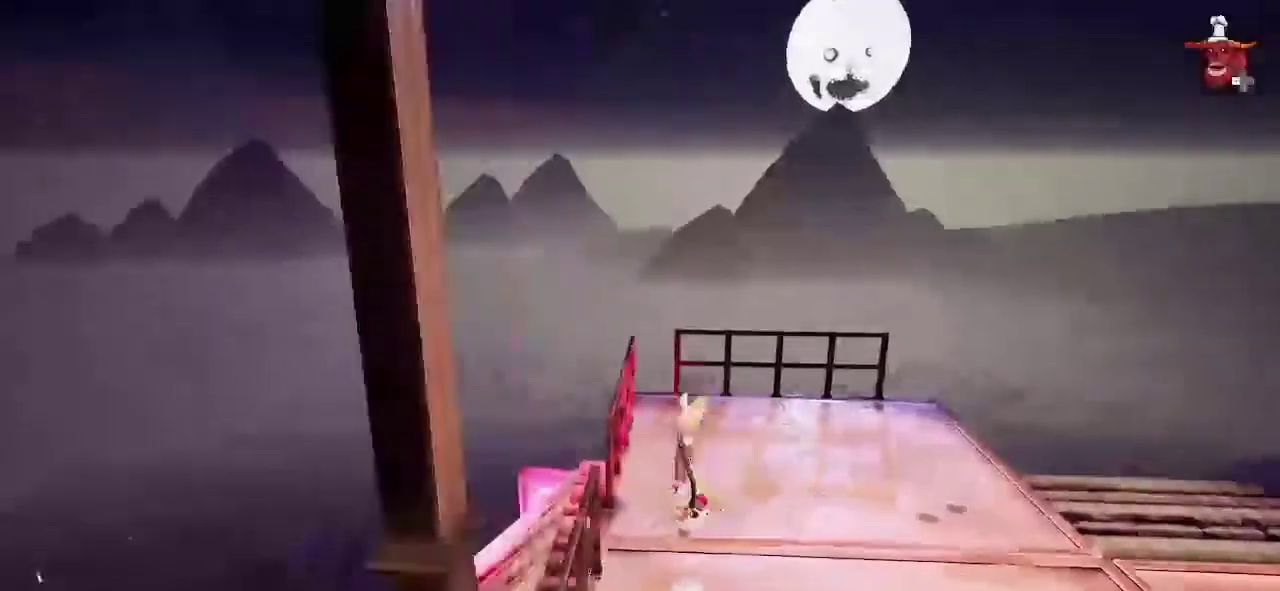
{"dt_ms": 300, "buttons": [], "left_stick": "up-left", "right_stick": "down-left", "events": [[67, "right_stick", "down-left"]]}
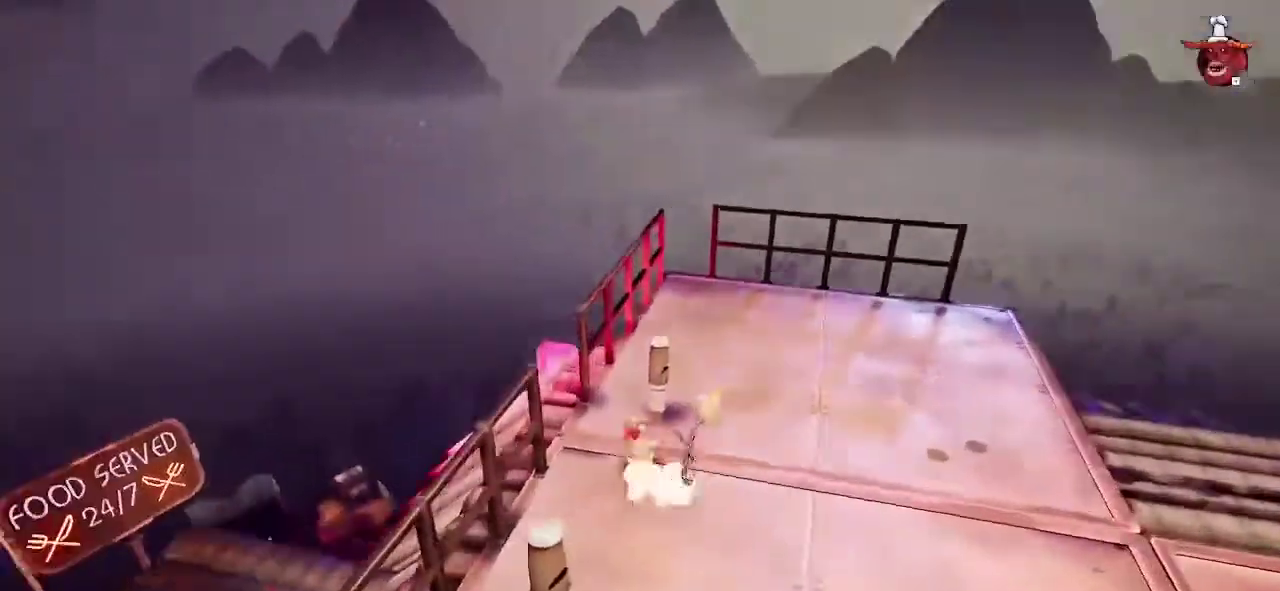
{"dt_ms": 400, "buttons": [], "left_stick": "up-left", "right_stick": "down-left"}
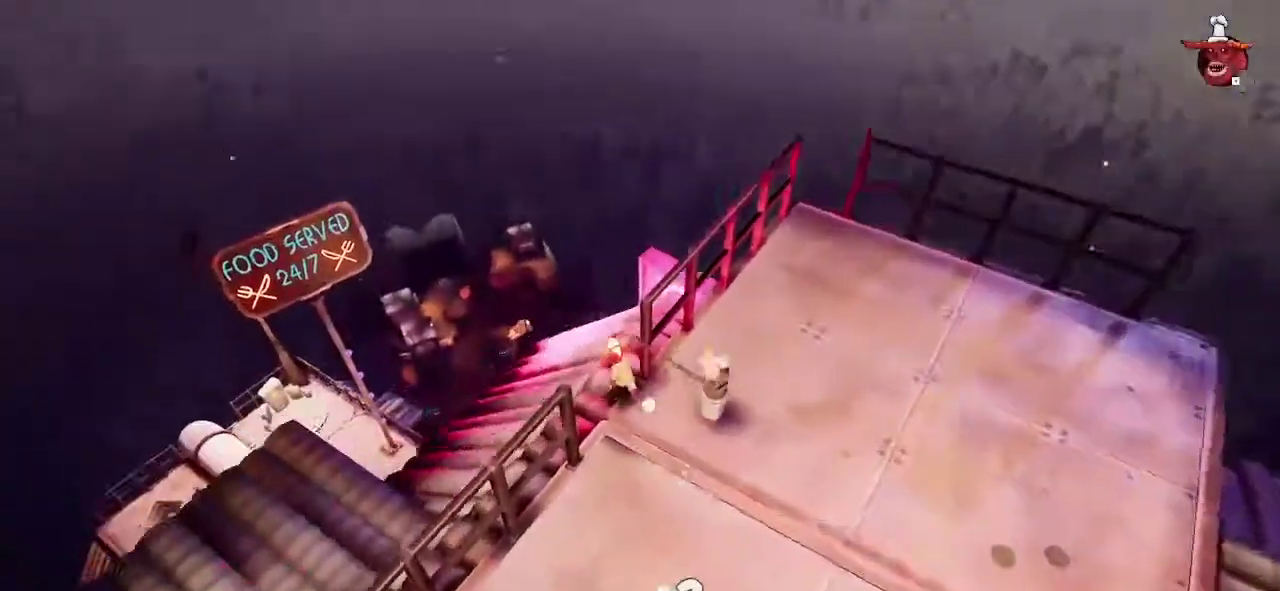
{"dt_ms": 800, "buttons": [], "left_stick": "up", "right_stick": "center", "events": [[100, "left_stick", "up"], [200, "right_stick", "center"], [400, "right_stick", "left"], [533, "right_stick", "center"]]}
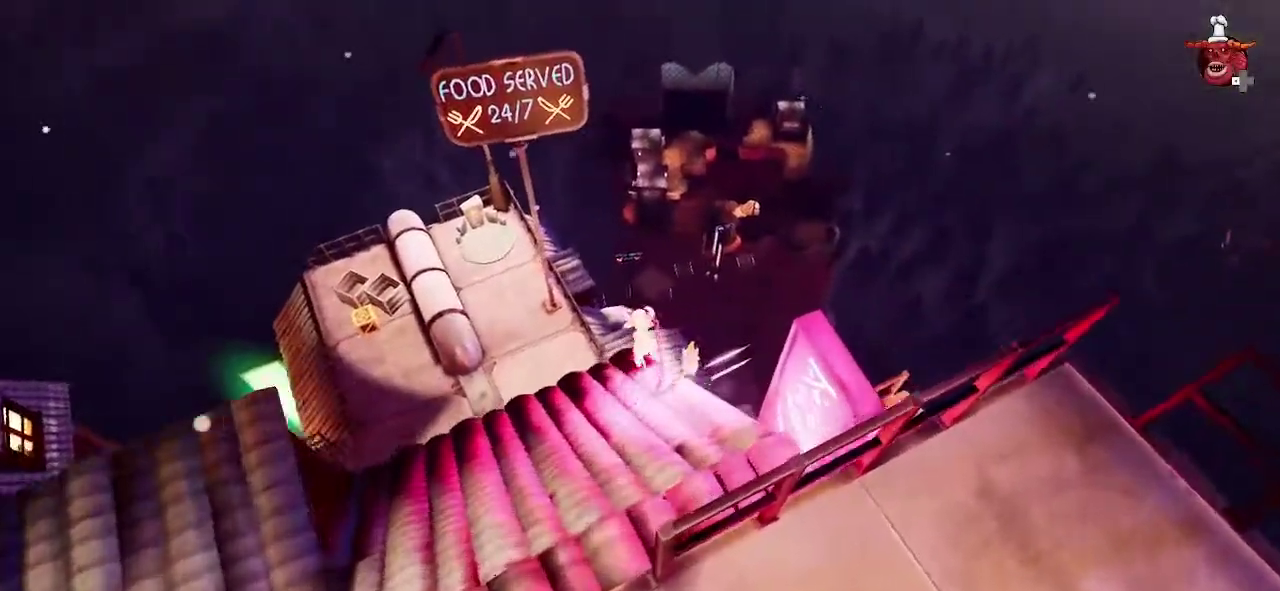
{"dt_ms": 300, "buttons": [], "left_stick": "up-right", "right_stick": "center"}
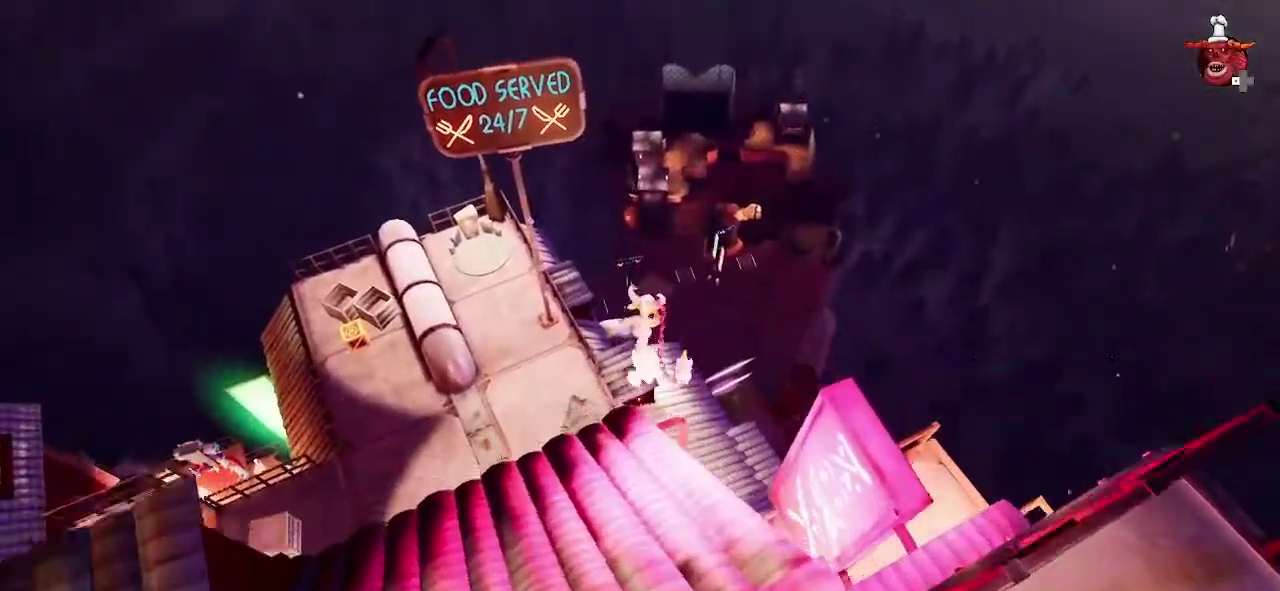
{"dt_ms": 400, "buttons": [], "left_stick": "up-right", "right_stick": "center"}
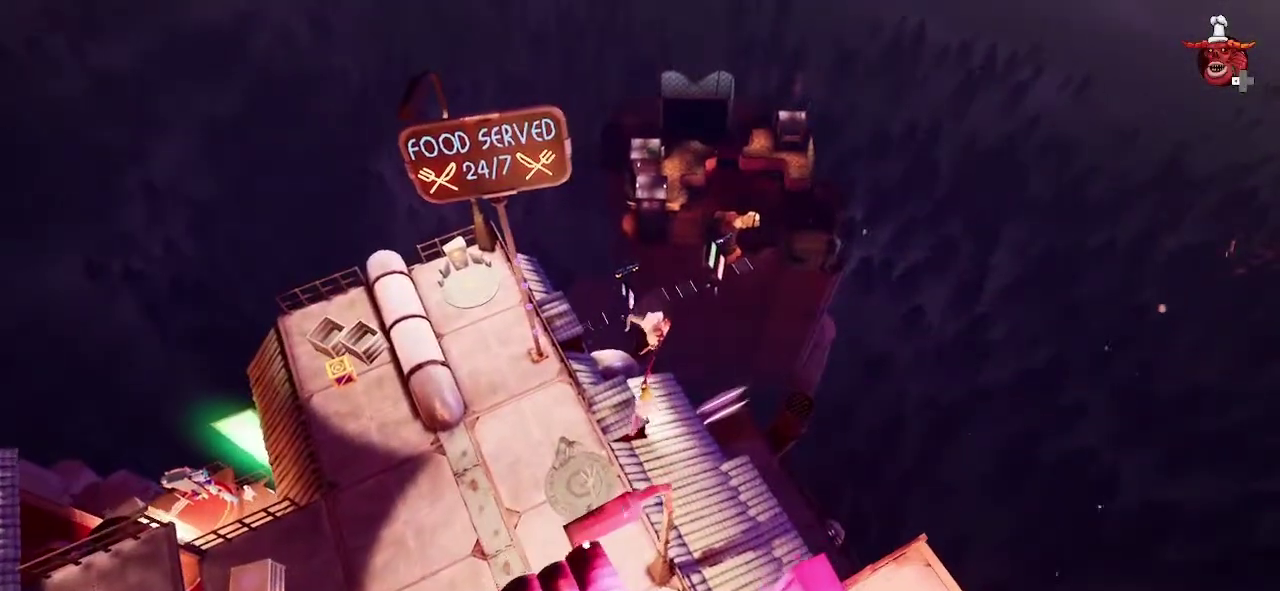
{"dt_ms": 800, "buttons": [], "left_stick": "up-right", "right_stick": "center", "events": []}
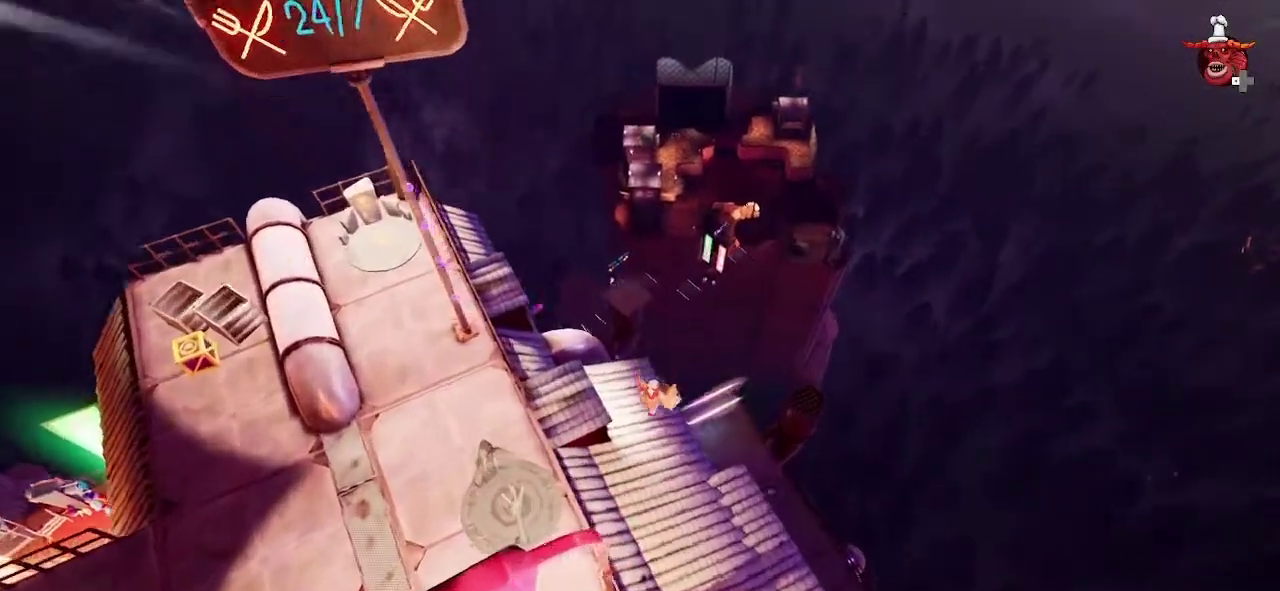
{"dt_ms": 300, "buttons": ["CIRCLE", "R2"], "left_stick": "up-right", "right_stick": "center", "events": [[33, "R2", "down"], [100, "CIRCLE", "down"]]}
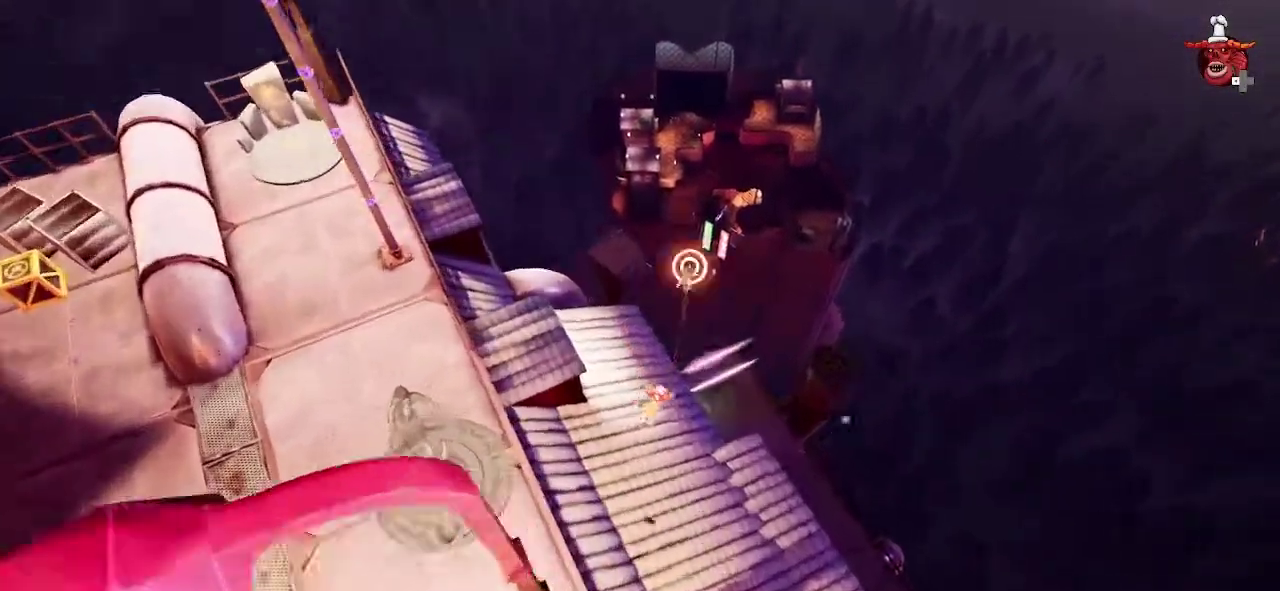
{"dt_ms": 400, "buttons": [], "left_stick": "up", "right_stick": "center", "events": [[233, "R2", "up"], [233, "left_stick", "up"], [267, "CIRCLE", "up"]]}
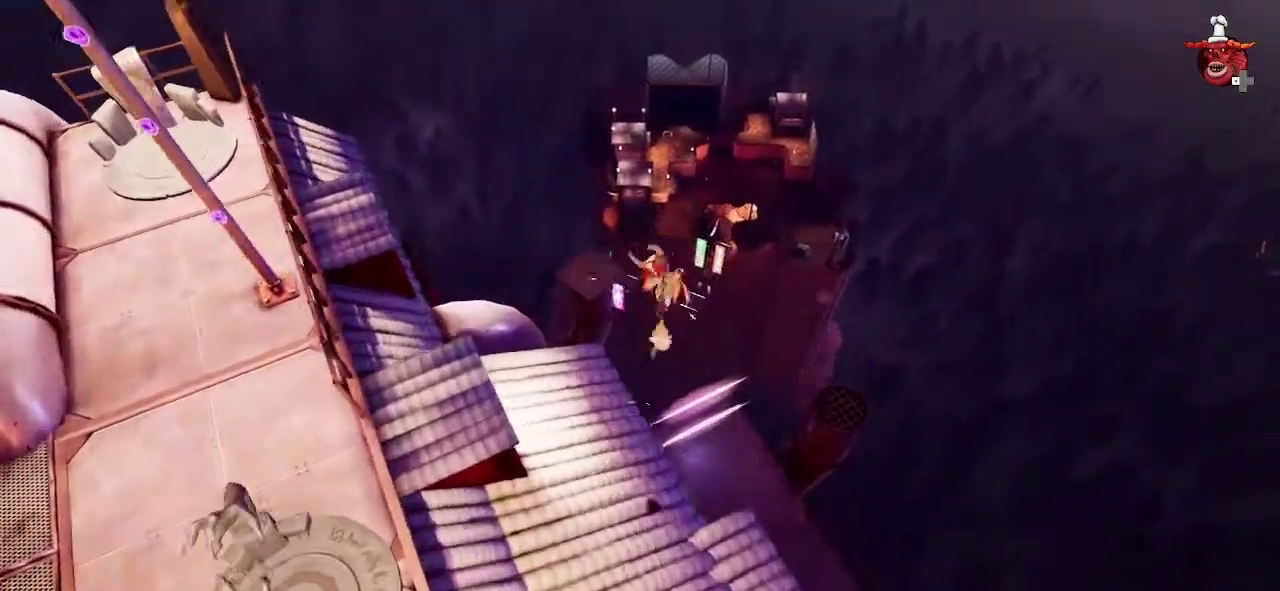
{"dt_ms": 700, "buttons": [], "left_stick": "up-right", "right_stick": "down-left", "events": [[400, "right_stick", "down-left"], [467, "left_stick", "up-right"]]}
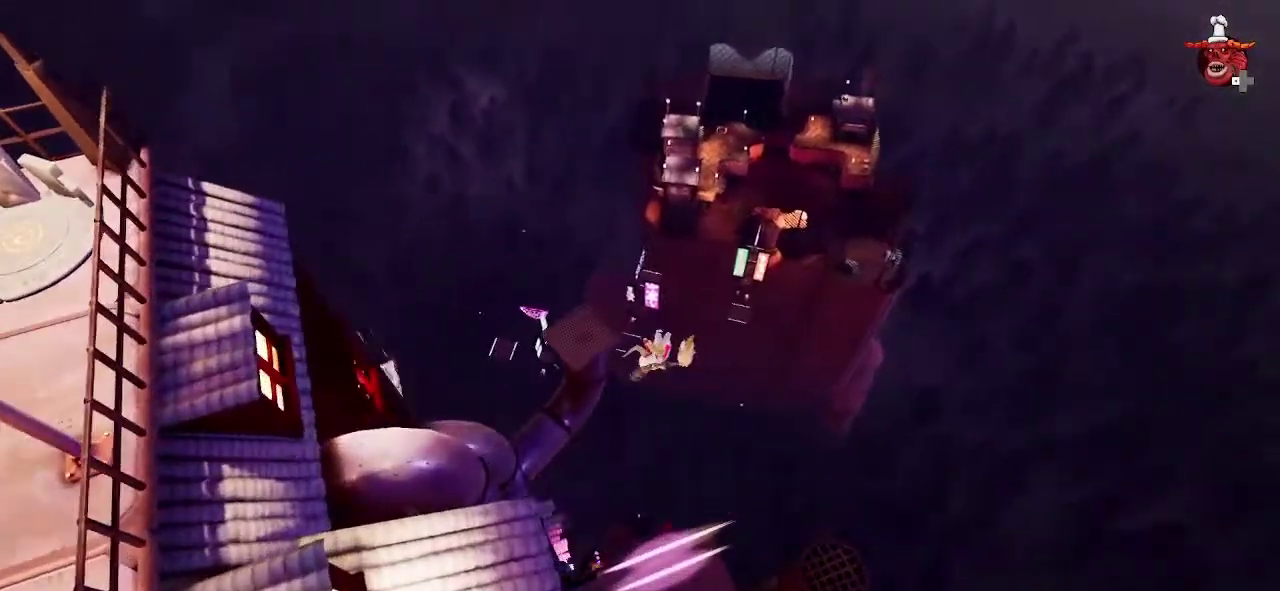
{"dt_ms": 400, "buttons": [], "left_stick": "right", "right_stick": "down-left", "events": [[33, "left_stick", "down-left"], [233, "right_stick", "up-right"], [367, "left_stick", "right"], [400, "right_stick", "down-left"]]}
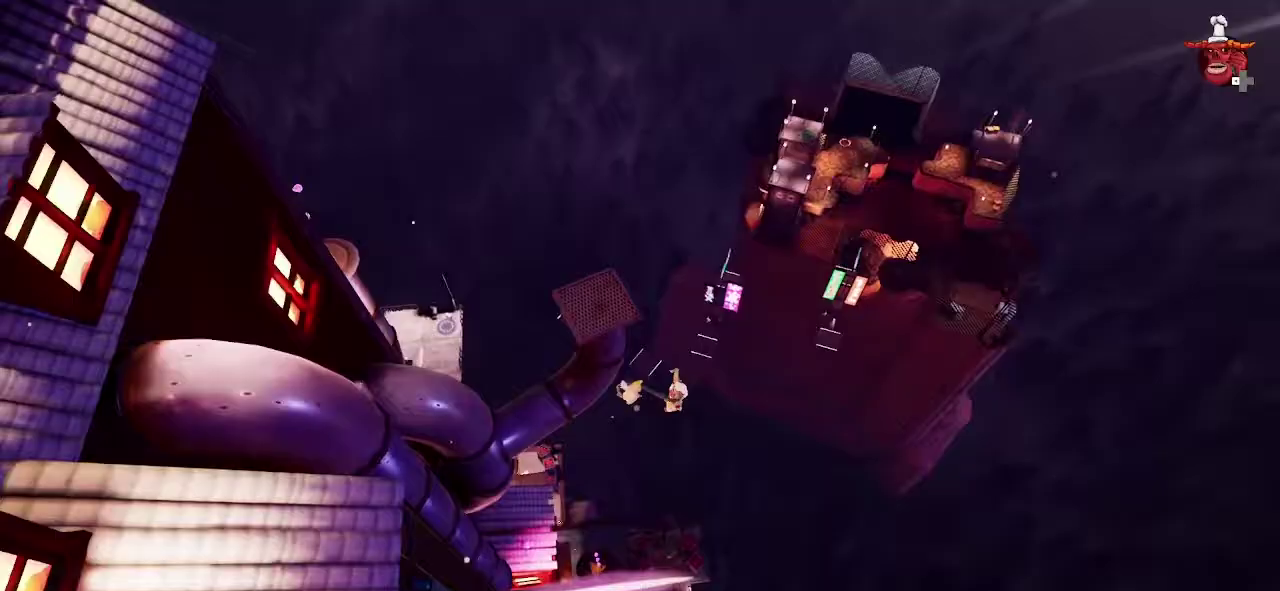
{"dt_ms": 400, "buttons": [], "left_stick": "up", "right_stick": "center", "events": [[100, "left_stick", "center"], [133, "right_stick", "center"], [233, "left_stick", "up"], [333, "CIRCLE", "down"], [400, "CIRCLE", "up"]]}
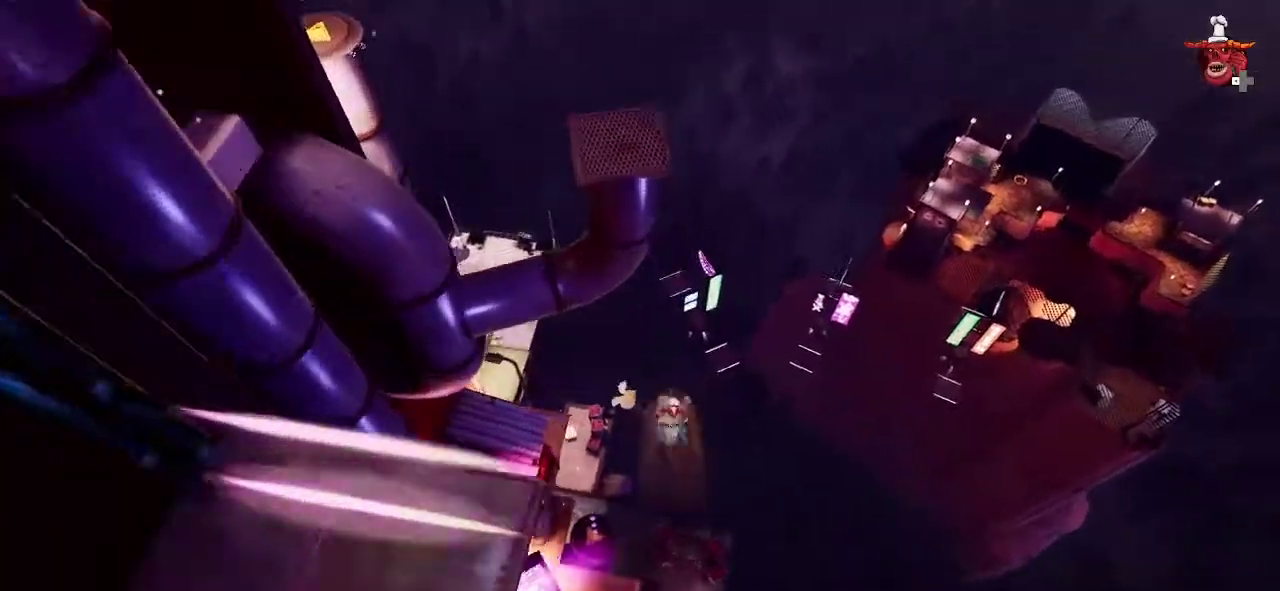
{"dt_ms": 800, "buttons": [], "left_stick": "center", "right_stick": "center", "events": [[167, "left_stick", "center"], [233, "right_stick", "down-right"], [400, "left_stick", "down-left"], [567, "left_stick", "center"], [633, "right_stick", "center"]]}
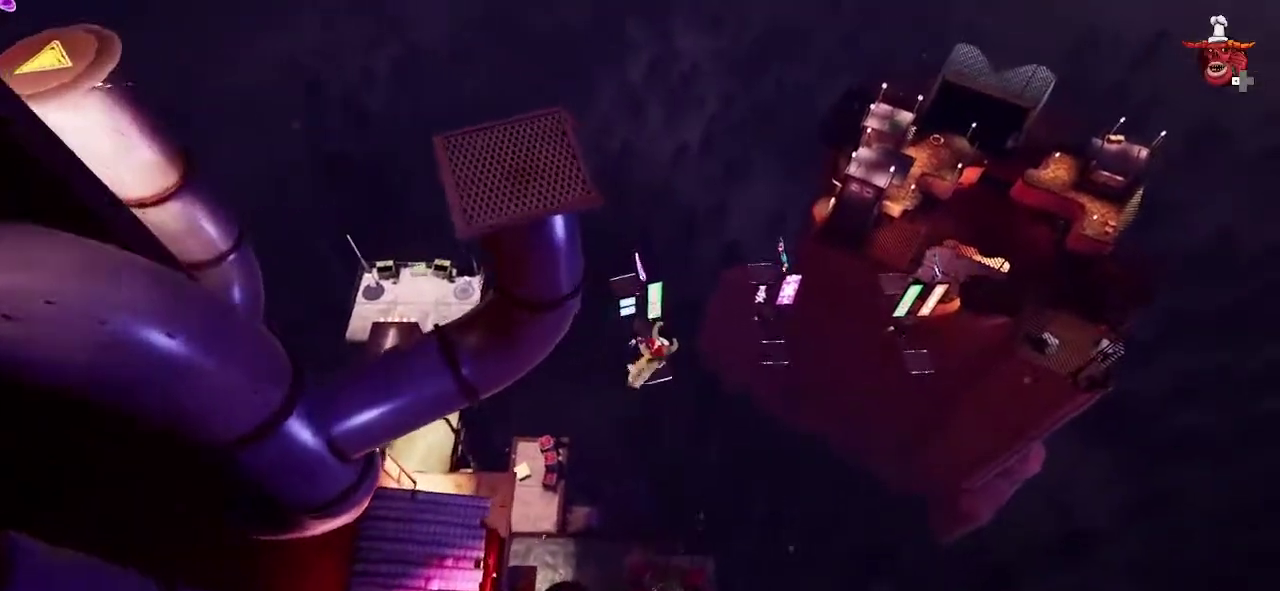
{"dt_ms": 300, "buttons": [], "left_stick": "center", "right_stick": "center", "events": []}
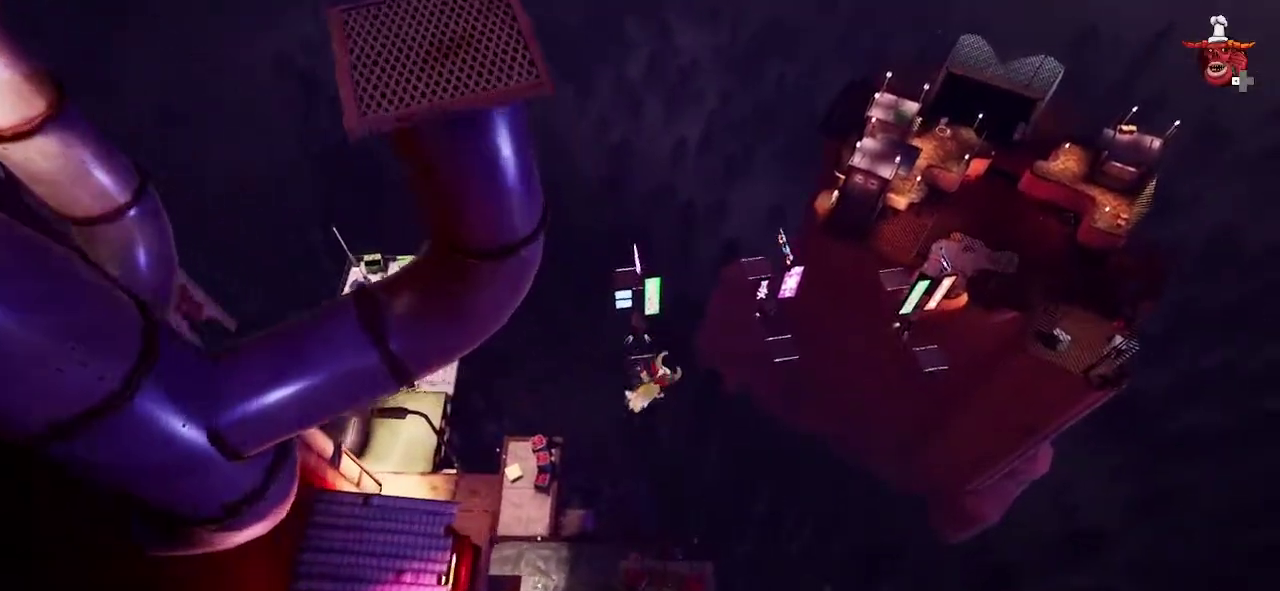
{"dt_ms": 500, "buttons": [], "left_stick": "center", "right_stick": "center", "events": []}
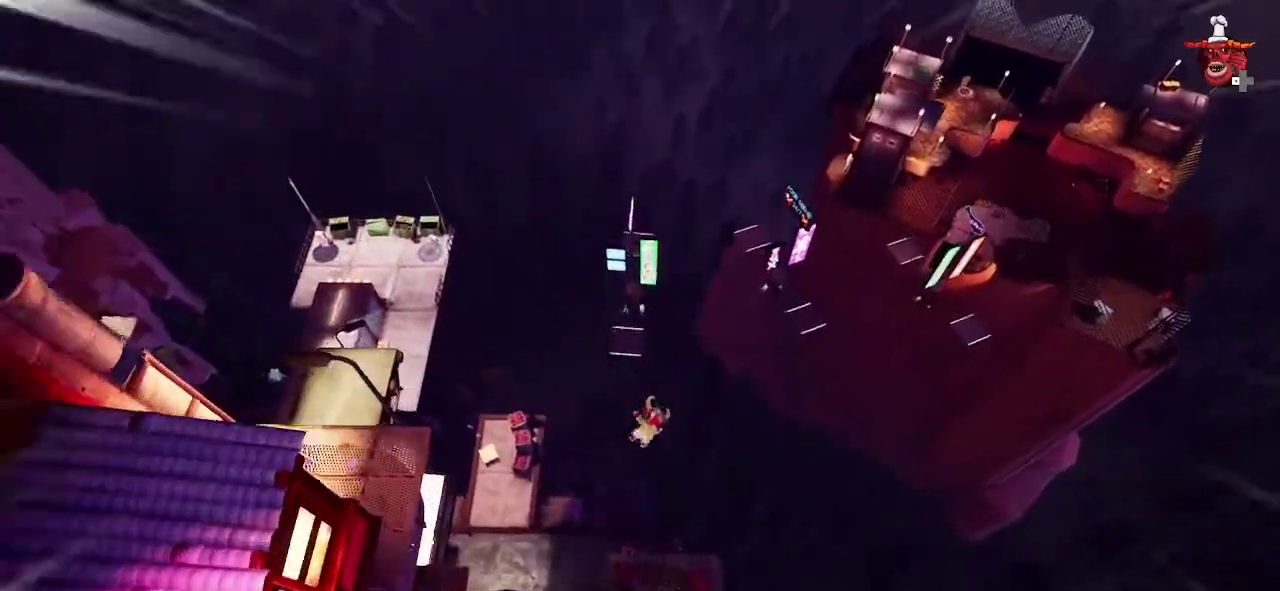
{"dt_ms": 700, "buttons": [], "left_stick": "up-right", "right_stick": "center", "events": [[67, "left_stick", "down-left"], [133, "left_stick", "up-right"]]}
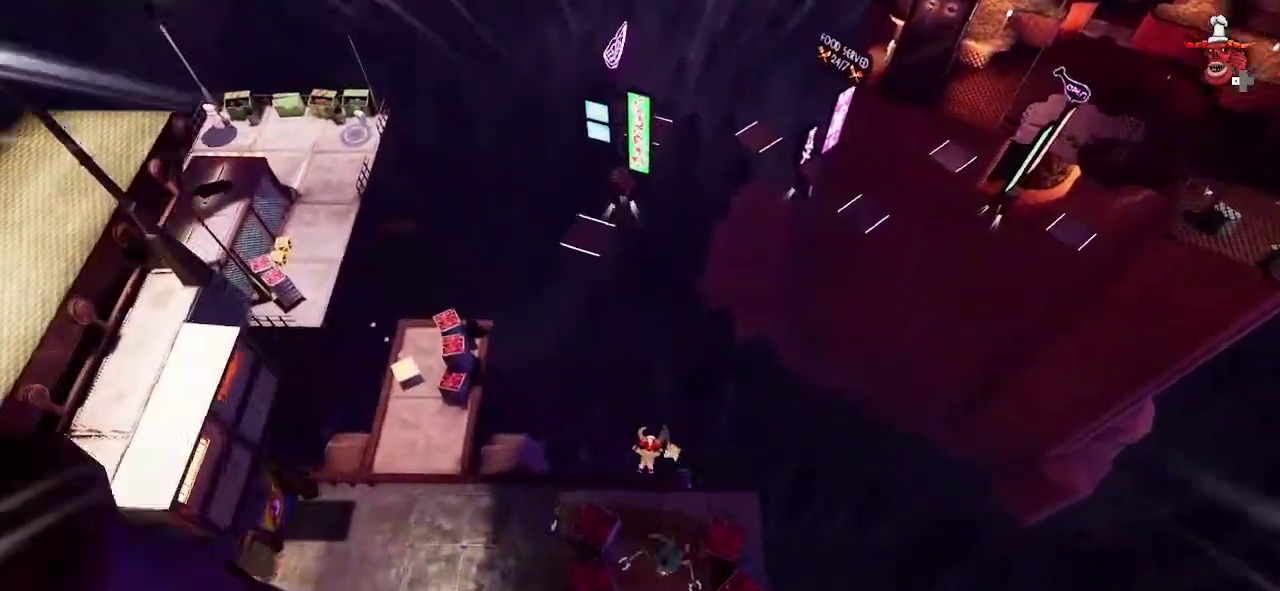
{"dt_ms": 300, "buttons": [], "left_stick": "up-right", "right_stick": "center", "events": [[167, "SQUARE", "down"], [267, "SQUARE", "up"]]}
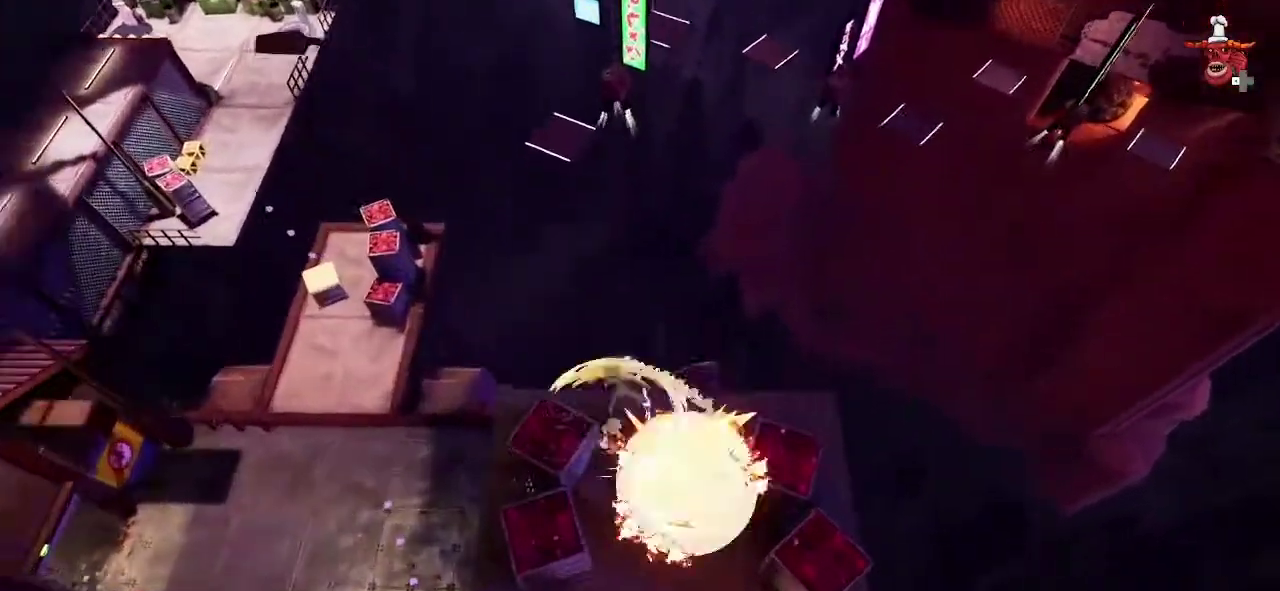
{"dt_ms": 500, "buttons": [], "left_stick": "up-right", "right_stick": "center", "events": [[167, "right_stick", "up-right"], [300, "right_stick", "up"], [433, "right_stick", "center"]]}
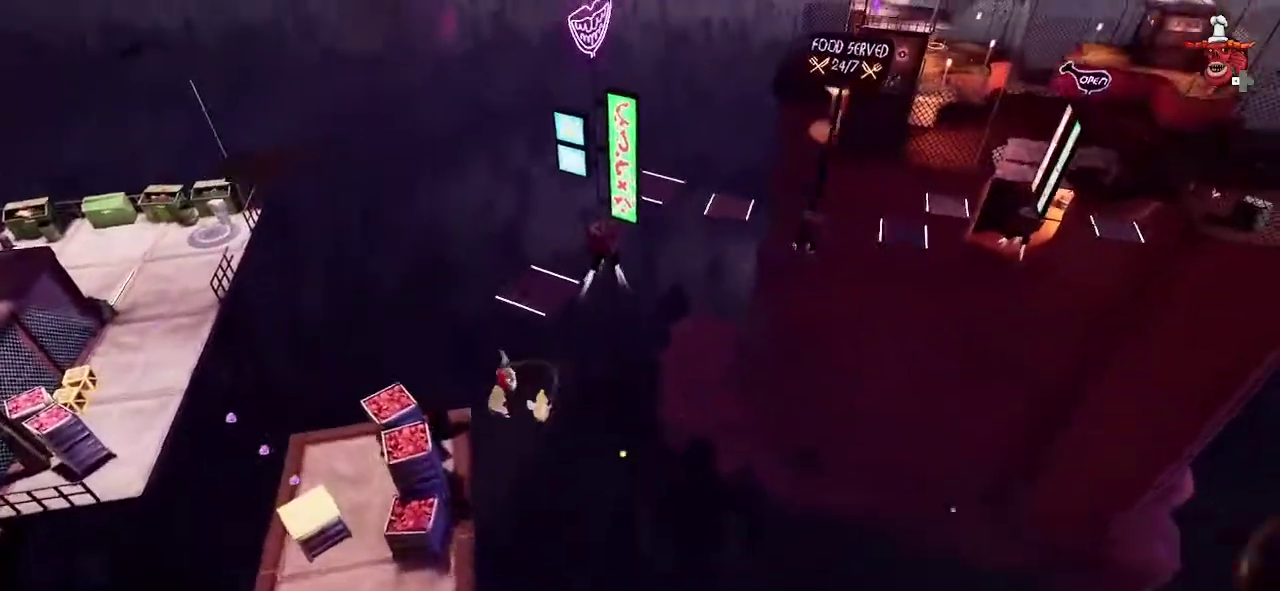
{"dt_ms": 500, "buttons": ["CROSS"], "left_stick": "up-left", "right_stick": "center"}
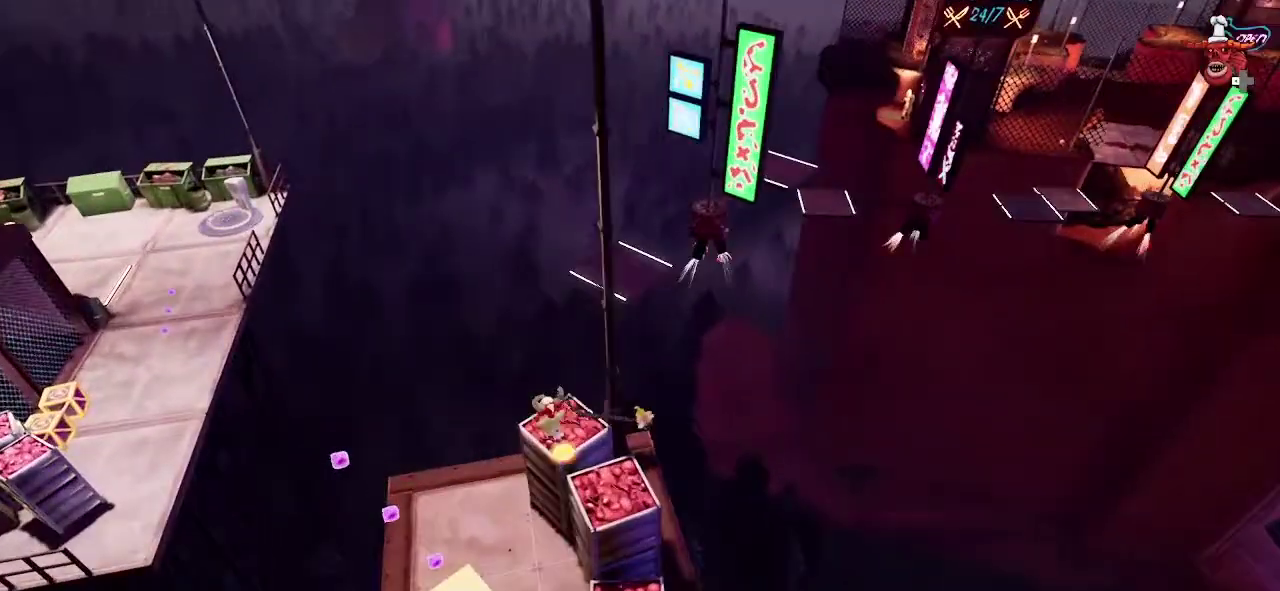
{"dt_ms": 300, "buttons": [], "left_stick": "up", "right_stick": "center", "events": [[133, "CROSS", "up"], [233, "left_stick", "up"]]}
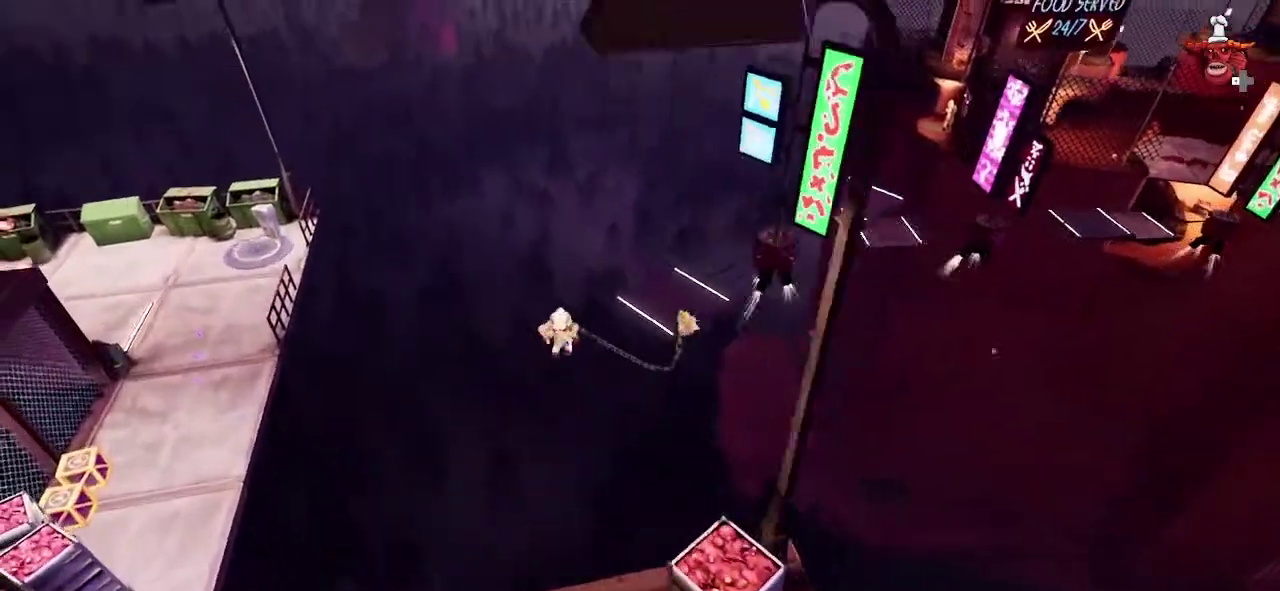
{"dt_ms": 800, "buttons": ["CIRCLE", "R2"], "left_stick": "up-left", "right_stick": "center", "events": [[433, "right_stick", "up-left"], [533, "right_stick", "down-right"], [600, "right_stick", "center"], [667, "R2", "down"], [700, "left_stick", "up-left"], [733, "CIRCLE", "down"]]}
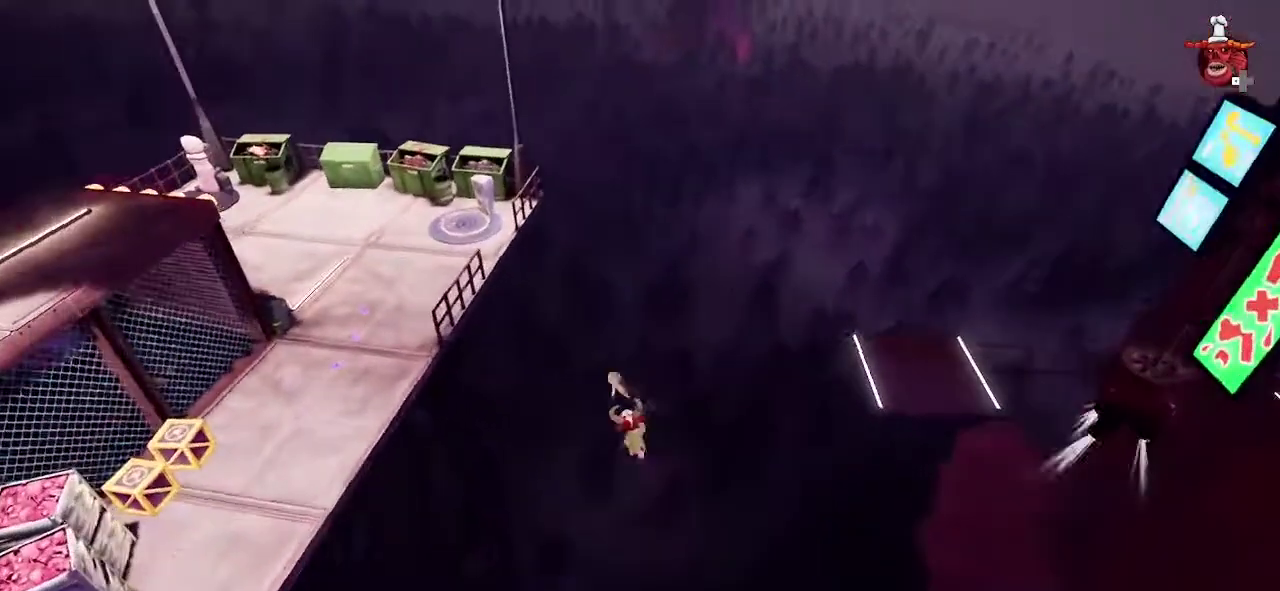
{"dt_ms": 400, "buttons": [], "left_stick": "up-left", "right_stick": "center", "events": [[400, "CIRCLE", "up"], [400, "R2", "up"]]}
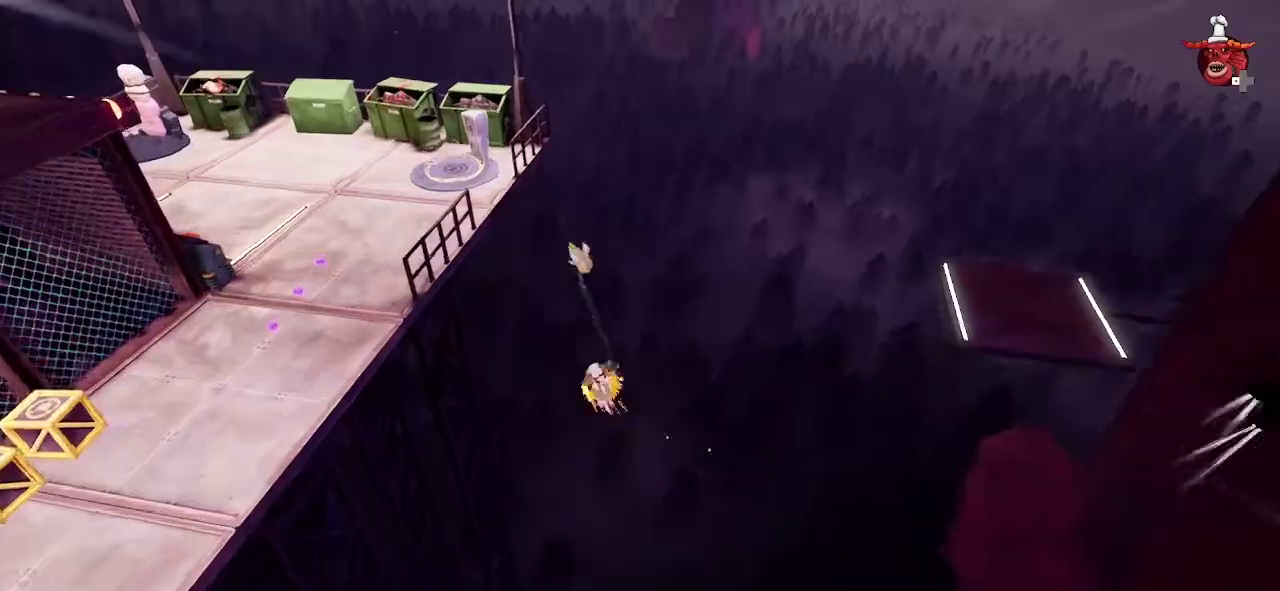
{"dt_ms": 300, "buttons": ["R2"], "left_stick": "up-left", "right_stick": "center", "events": [[300, "R2", "down"]]}